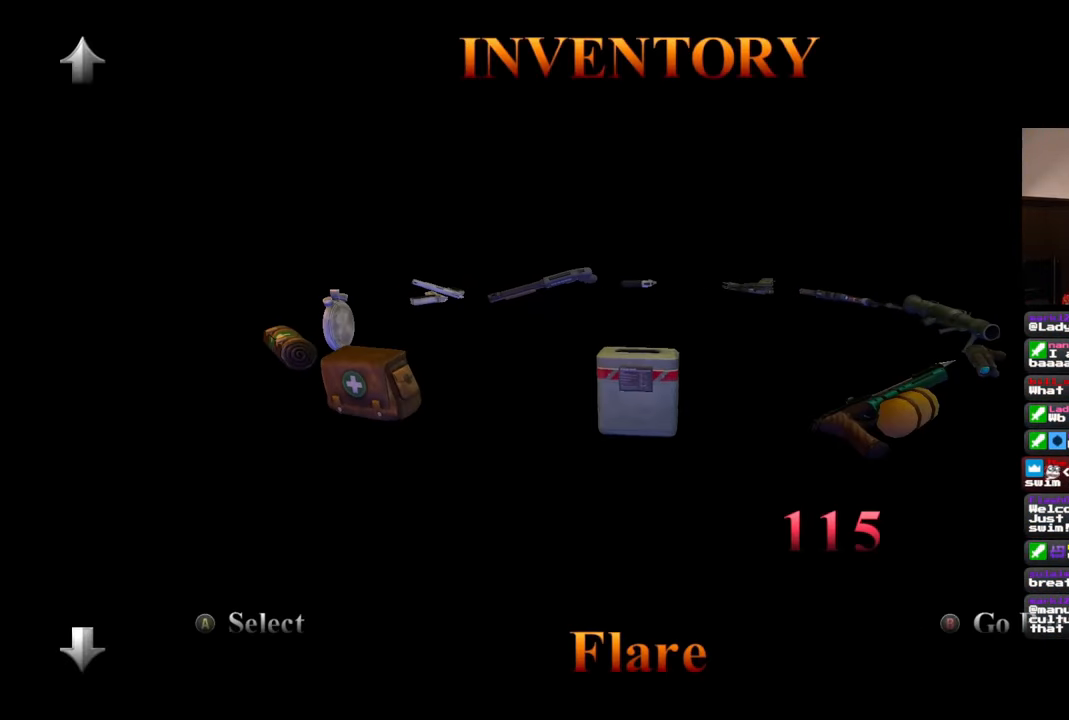
Gameplay with a controller (PlayStation layout); each line is a JSON object with the inputs held at the frame after it. "events" lists button and stick changes between this image and that frame as [ms after this image, input, new state], when the widget could be followed in between. Not read: L3 R3 START.
{"buttons": [], "left_stick": "center", "right_stick": "down-left", "events": [[450, "right_stick", "down-left"]]}
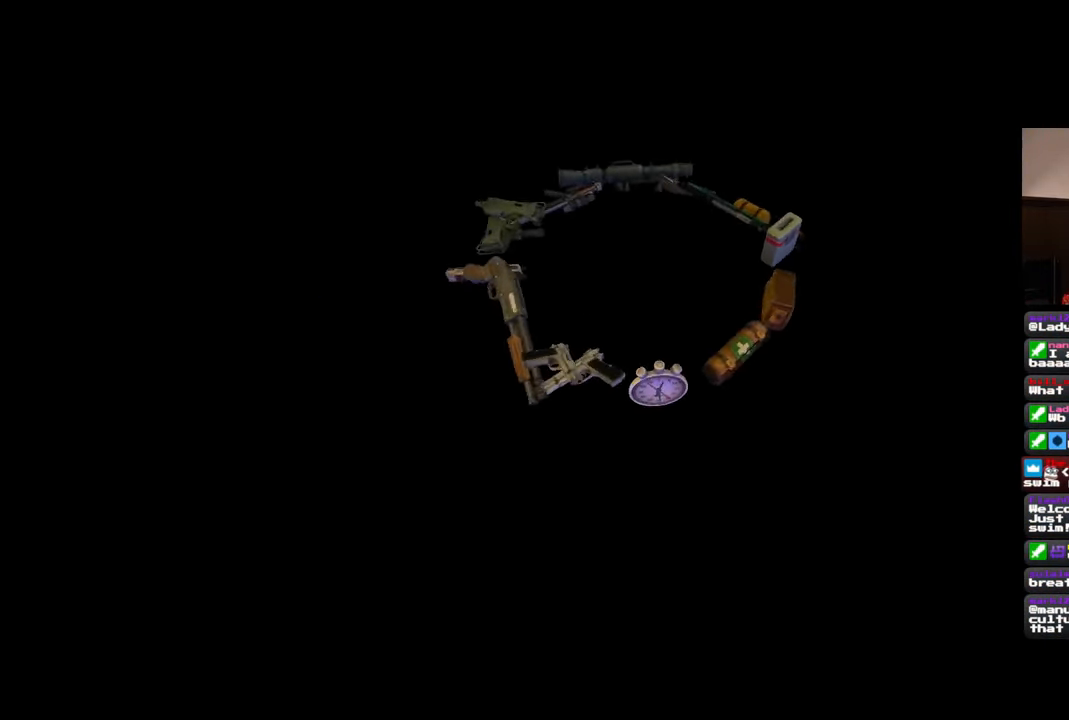
{"buttons": [], "left_stick": "center", "right_stick": "down-left", "events": [[283, "right_stick", "center"], [483, "right_stick", "down-left"]]}
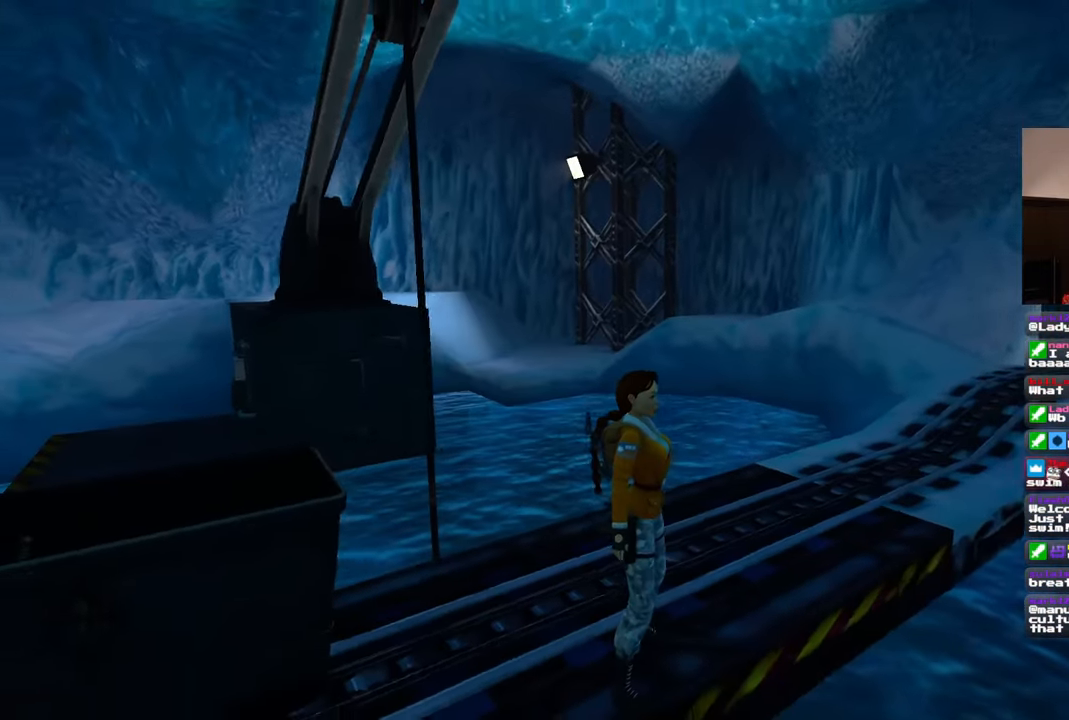
{"buttons": [], "left_stick": "up", "right_stick": "center", "events": [[183, "right_stick", "down"], [233, "left_stick", "up-right"], [333, "left_stick", "up"], [450, "right_stick", "center"]]}
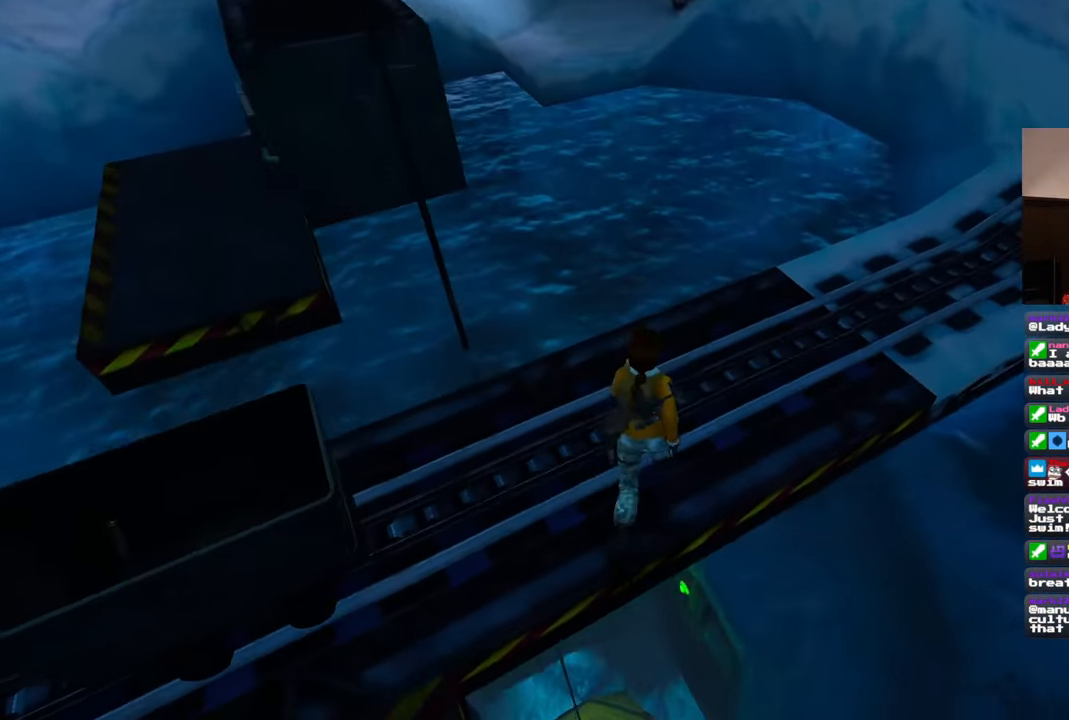
{"buttons": [], "left_stick": "right", "right_stick": "left"}
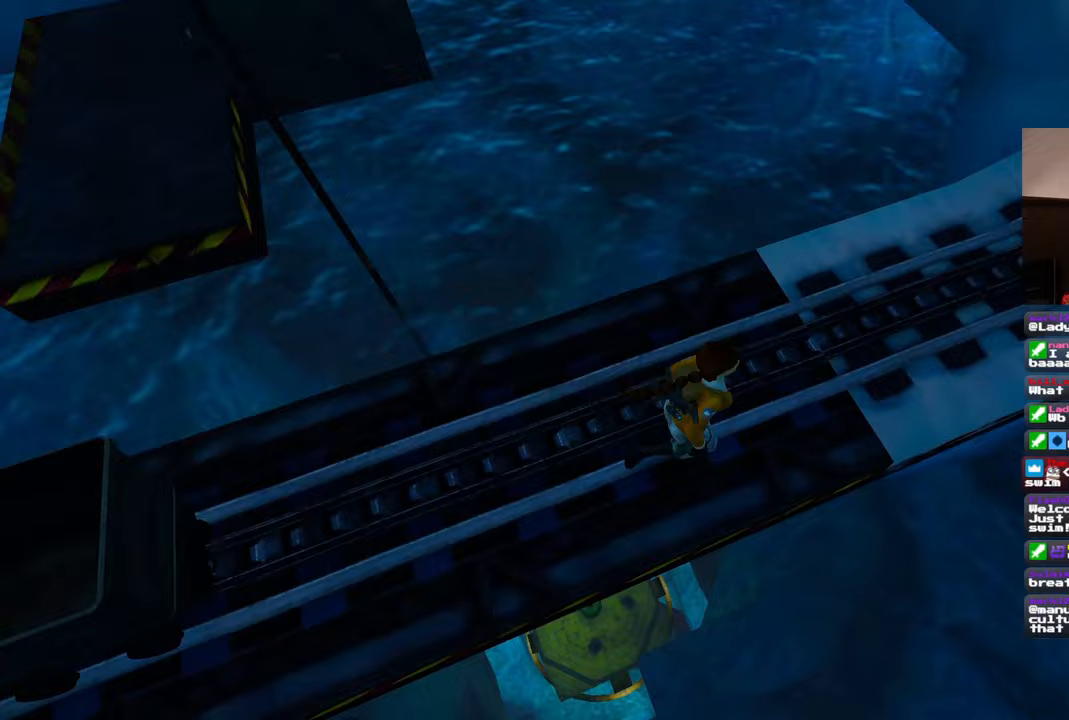
{"buttons": [], "left_stick": "down-right", "right_stick": "up-left", "events": [[383, "left_stick", "down-right"], [433, "right_stick", "up-left"]]}
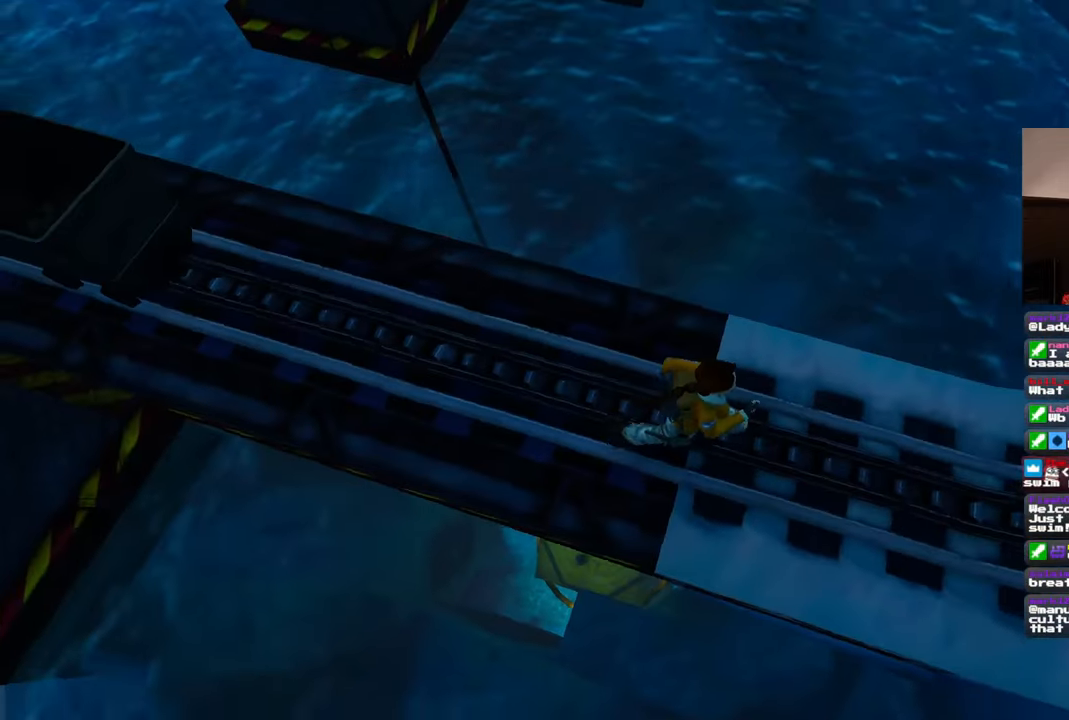
{"buttons": [], "left_stick": "center", "right_stick": "center", "events": [[133, "right_stick", "center"], [283, "left_stick", "center"]]}
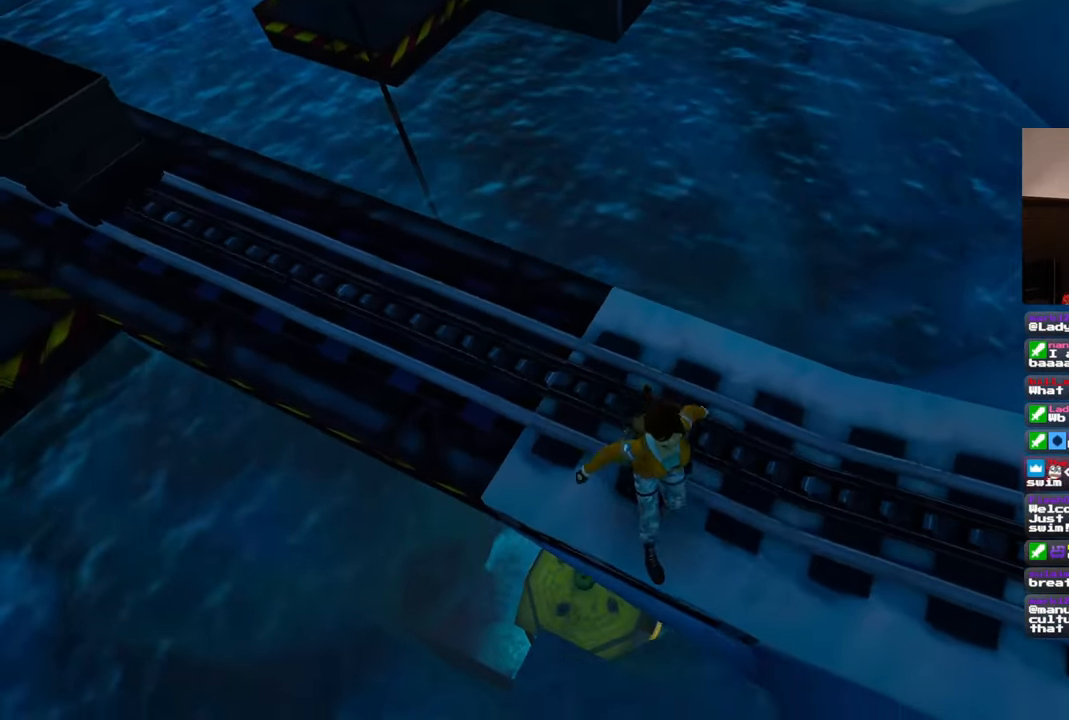
{"buttons": [], "left_stick": "center", "right_stick": "center", "events": [[50, "left_stick", "up"], [250, "left_stick", "center"]]}
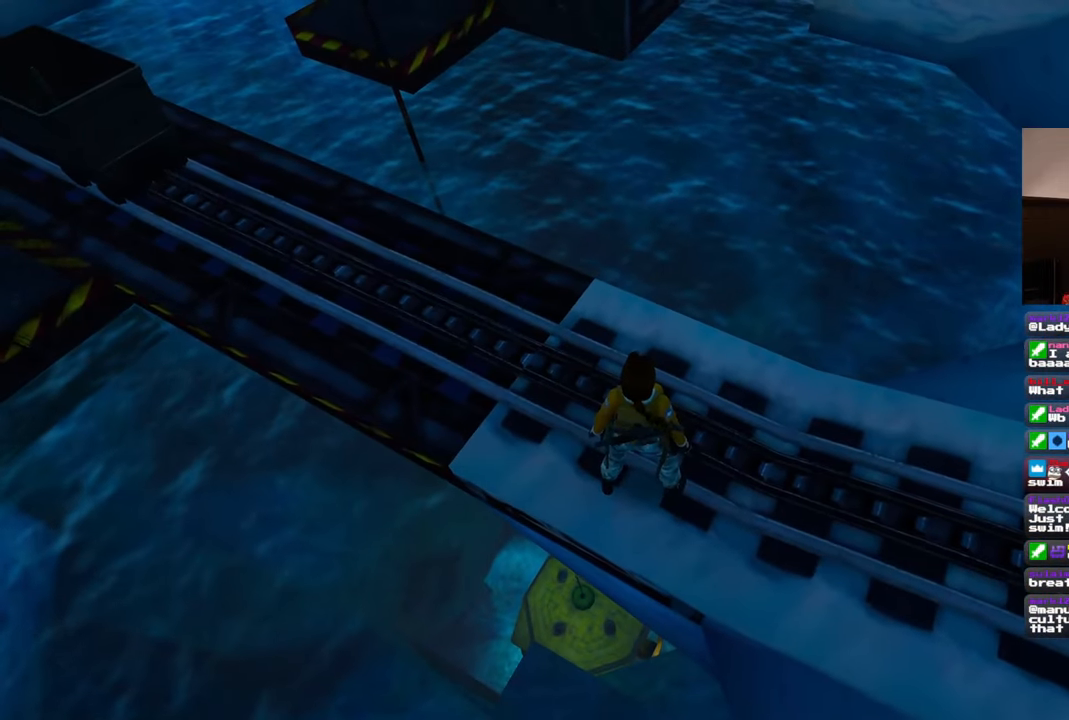
{"buttons": ["SQUARE", "R1"], "left_stick": "up", "right_stick": "center", "events": [[200, "SQUARE", "down"], [217, "R1", "down"], [333, "left_stick", "up"]]}
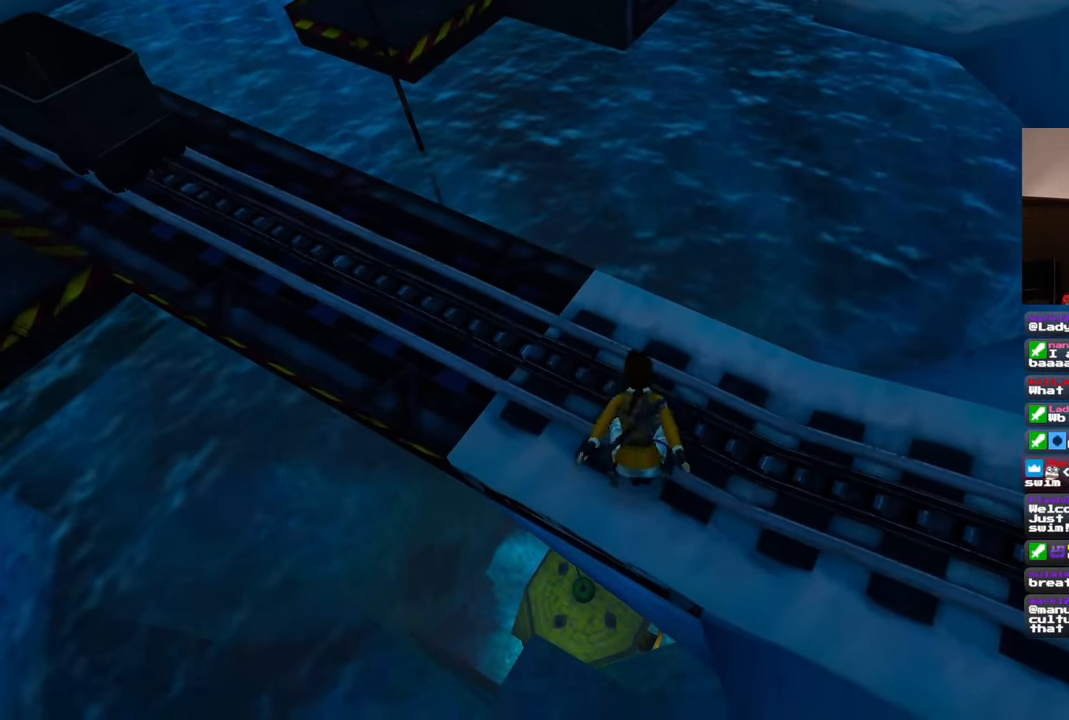
{"buttons": ["SQUARE", "R1"], "left_stick": "up", "right_stick": "center", "events": []}
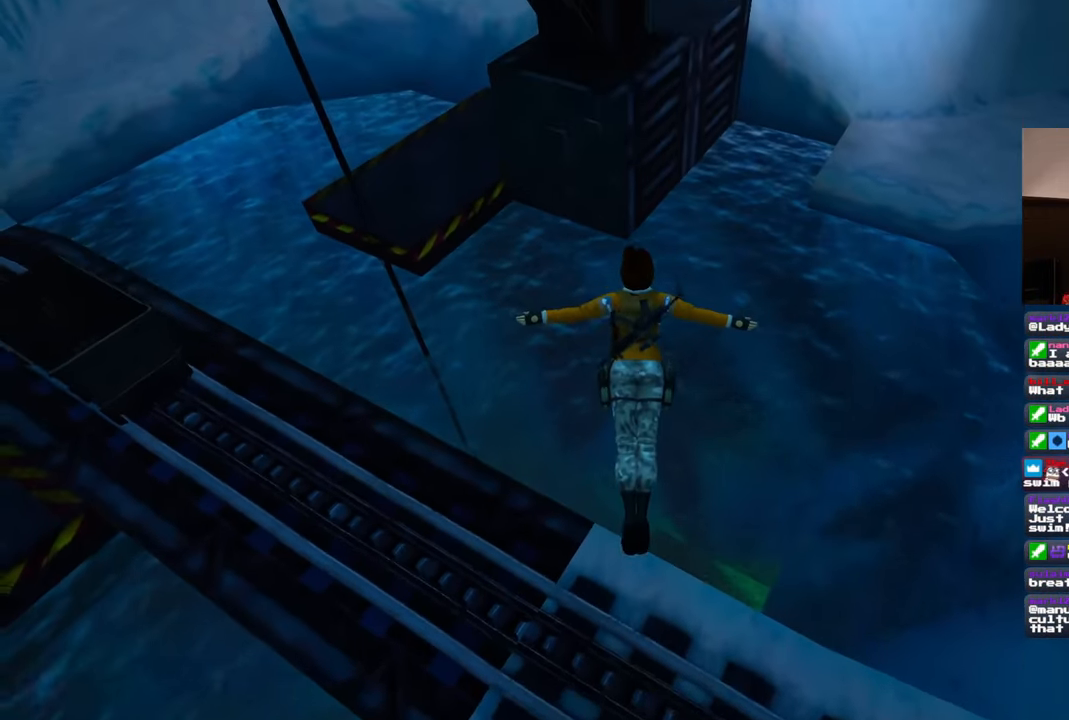
{"buttons": ["SQUARE", "R1"], "left_stick": "up", "right_stick": "center", "events": []}